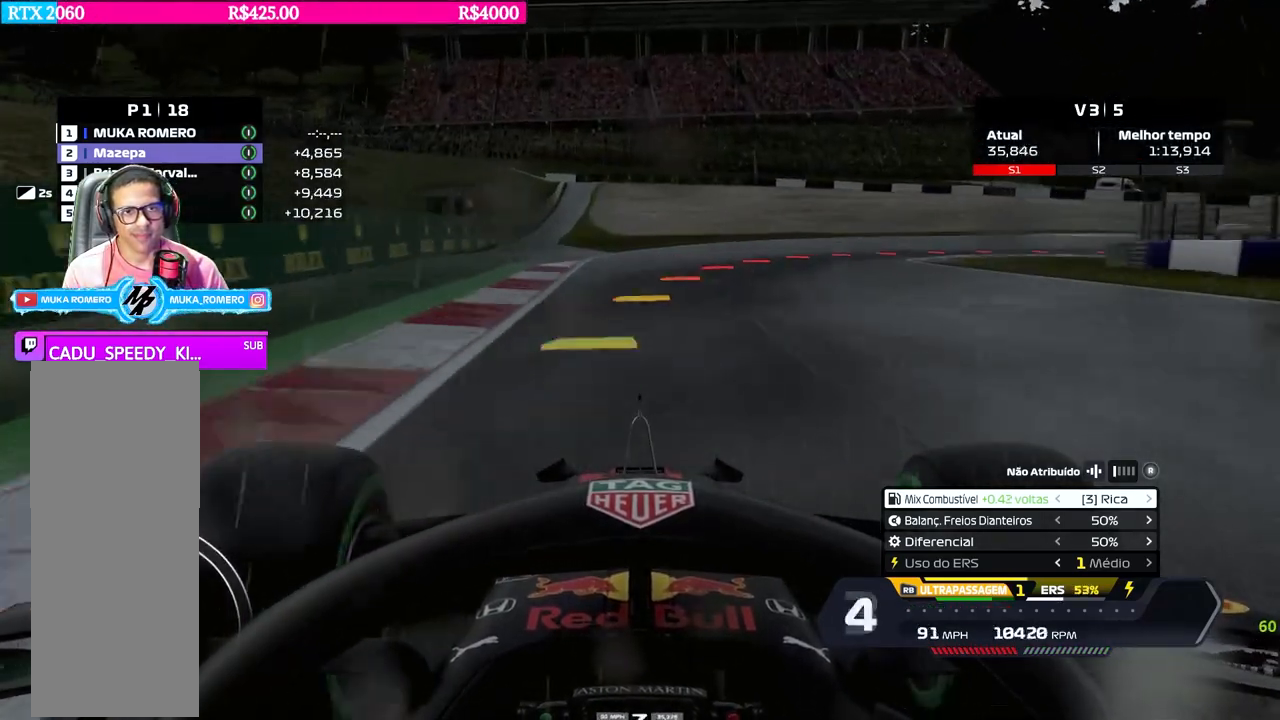
Gameplay with a controller (Xbox layout); each line is a JSON object with the inputs held at the frame after it. "events" lists button and stick changes between this image and that frame as [ms after this image, input, new state], when the widget could be followed in between.
{"buttons": [], "left_stick": "right", "right_stick": "center", "events": [[17, "left_stick", "right"], [100, "left_stick", "center"], [200, "left_stick", "right"], [384, "L2", "up"]]}
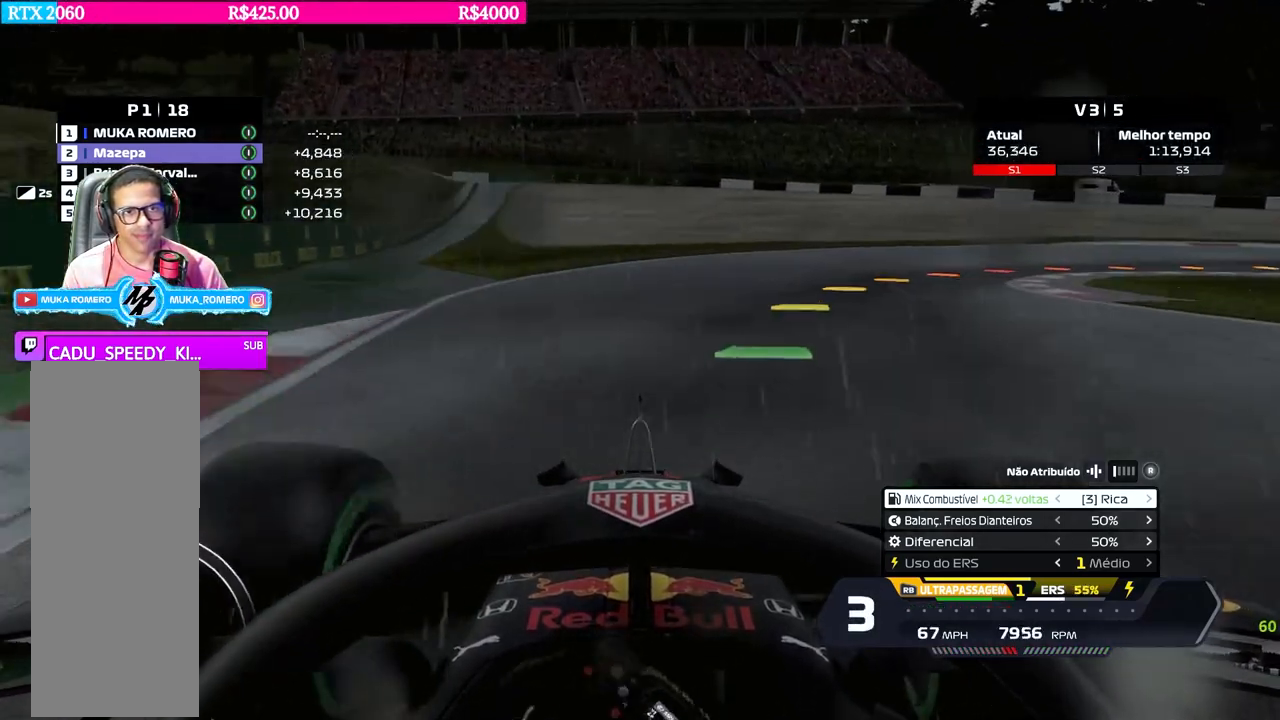
{"buttons": [], "left_stick": "right", "right_stick": "center", "events": []}
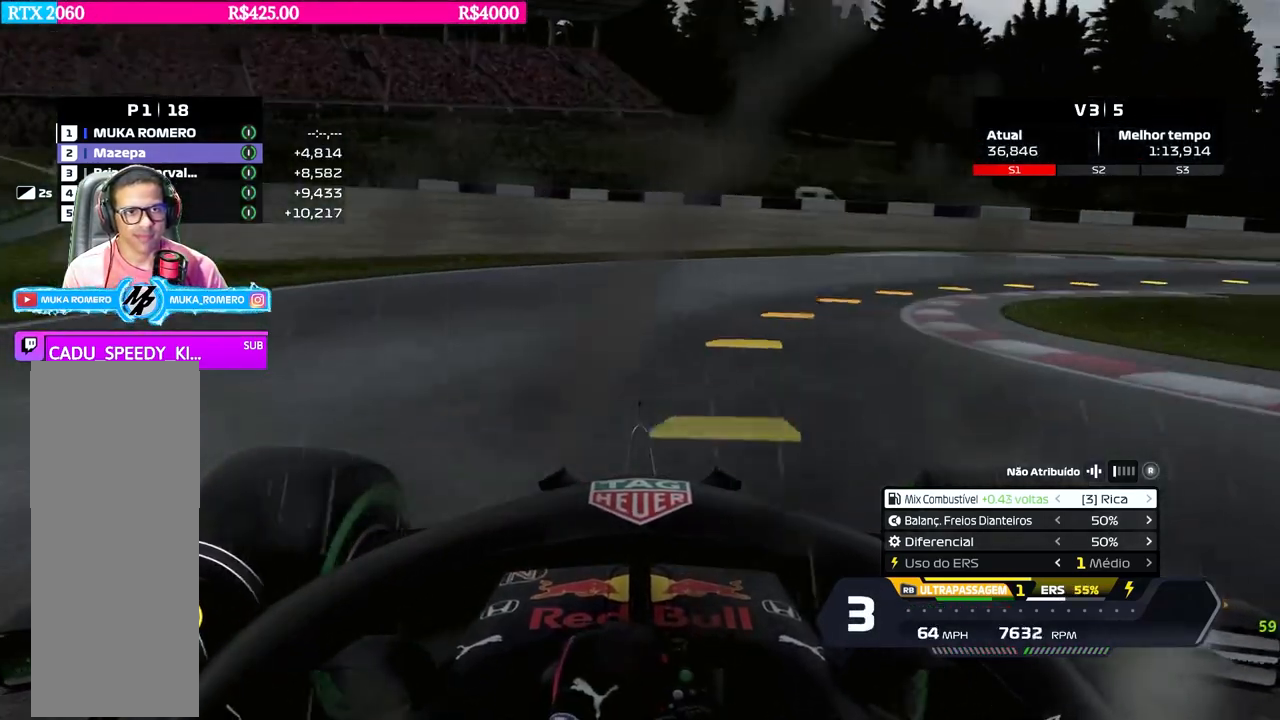
{"buttons": ["R2"], "left_stick": "right", "right_stick": "center", "events": [[484, "R2", "down"]]}
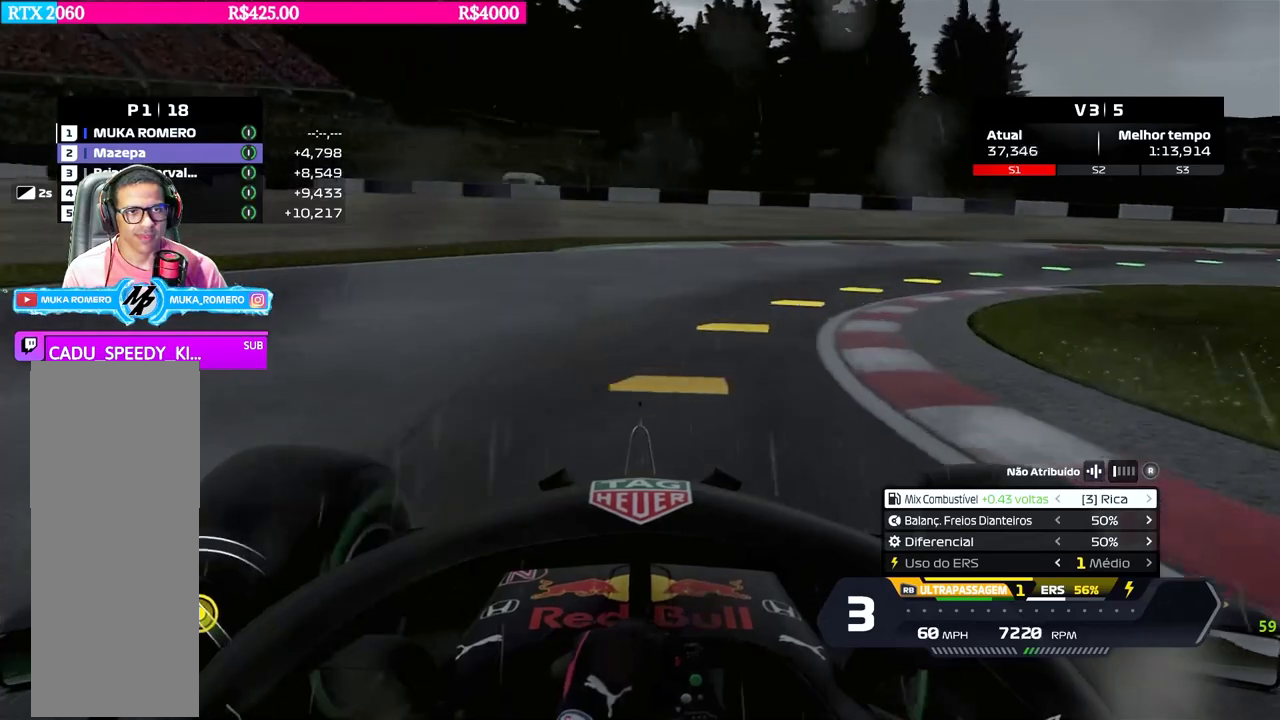
{"buttons": ["R2"], "left_stick": "right", "right_stick": "center", "events": [[201, "R2", "up"], [501, "R2", "down"]]}